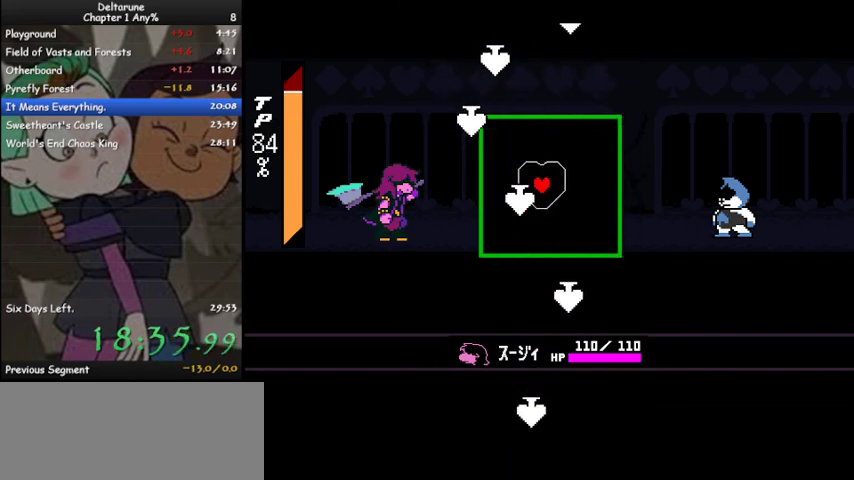
Gameplay with keyboard; each line is a JSON object with the keys held at the frame after it. "events" lists presses ("down") and releases ("up") of "c", "ctrl", "down", "left", "return", "right", "shift", "up", "x" and "z" between this image and that frame as [ms after this image, input, new state], when the widget could be followed in between. No other keys are recorded. Mouse input is not recorded.
{"keys": ["ctrl", "right"], "events": [[33, "left", "down"], [367, "left", "up"], [433, "right", "down"]]}
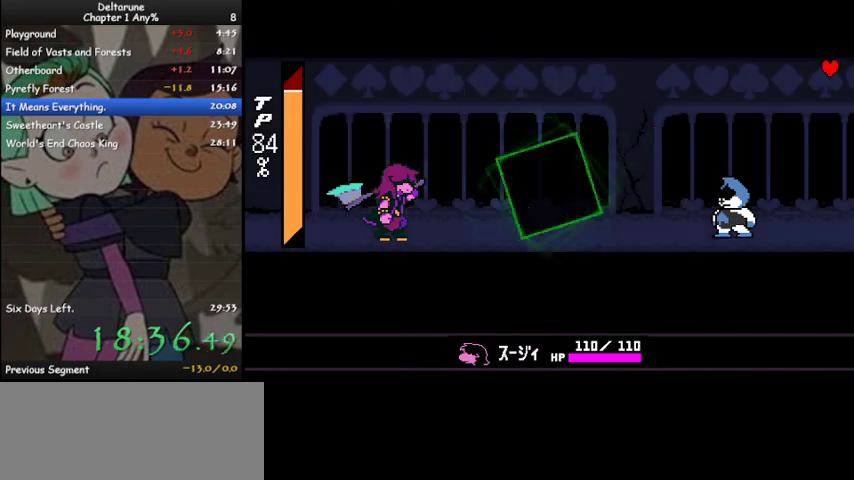
{"keys": ["ctrl"], "events": [[100, "right", "up"]]}
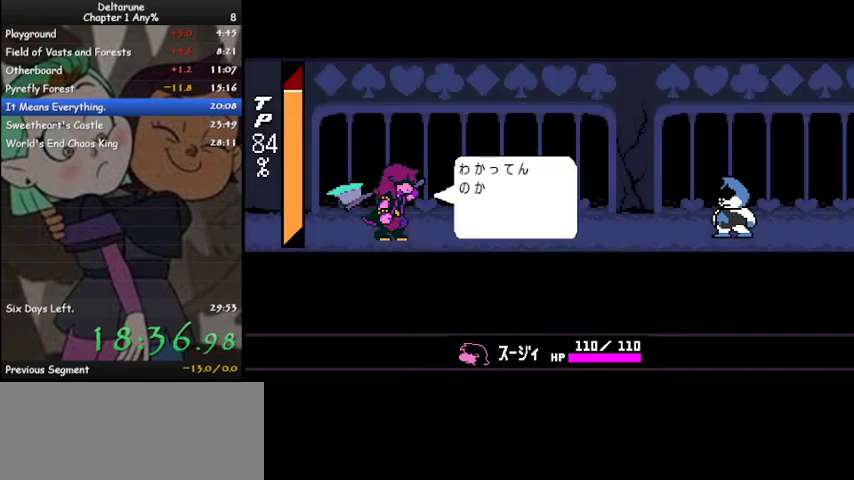
{"keys": ["ctrl"], "events": []}
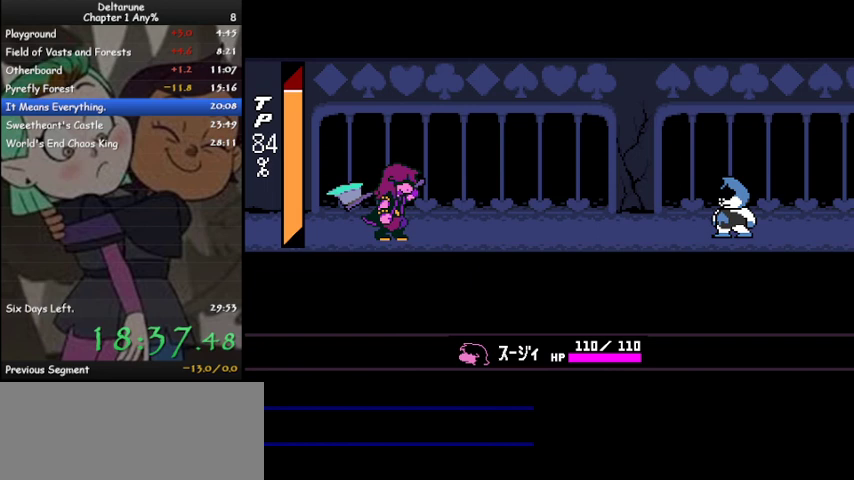
{"keys": ["ctrl"], "events": []}
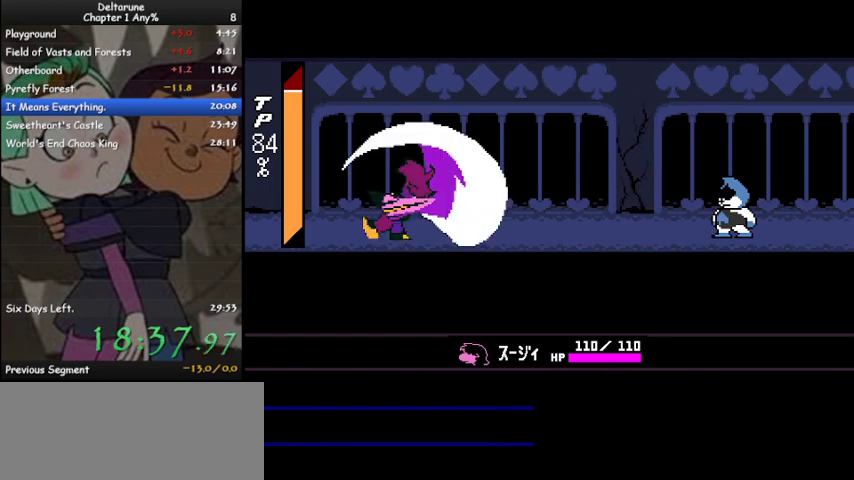
{"keys": ["ctrl"], "events": []}
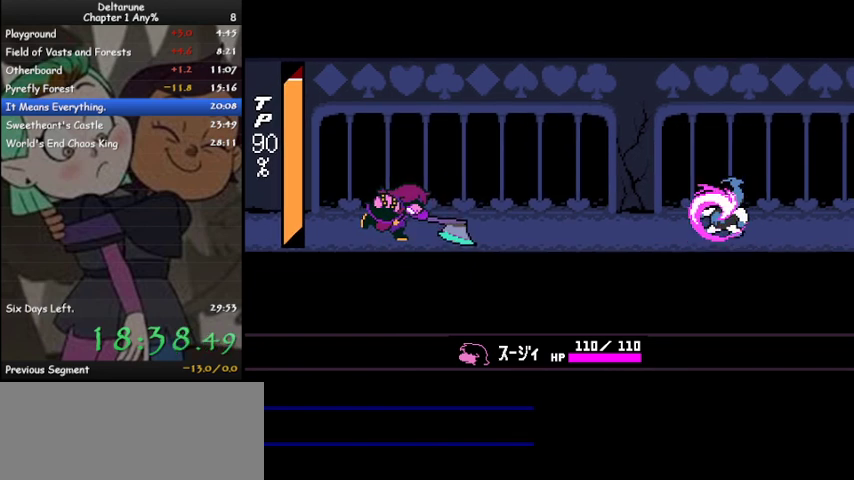
{"keys": ["ctrl"], "events": []}
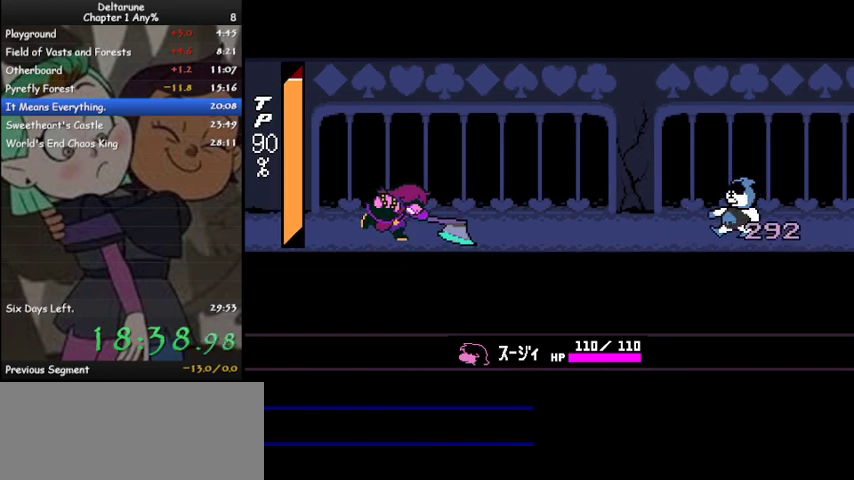
{"keys": ["ctrl"], "events": []}
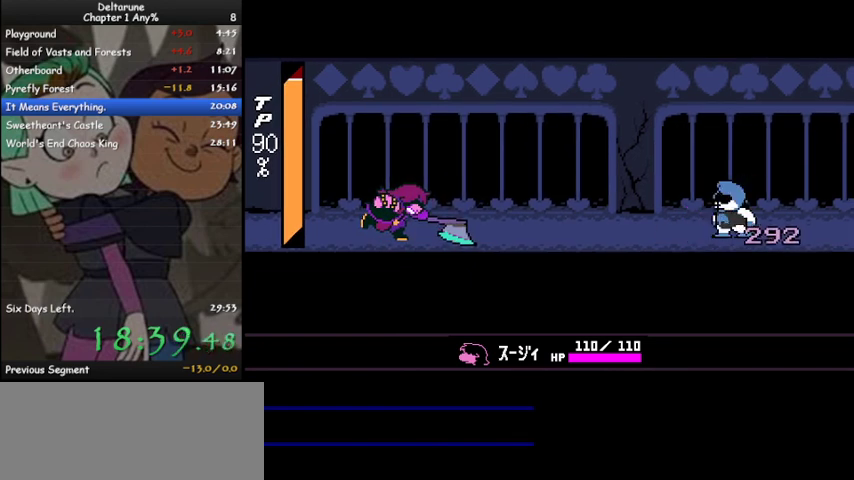
{"keys": ["ctrl"], "events": []}
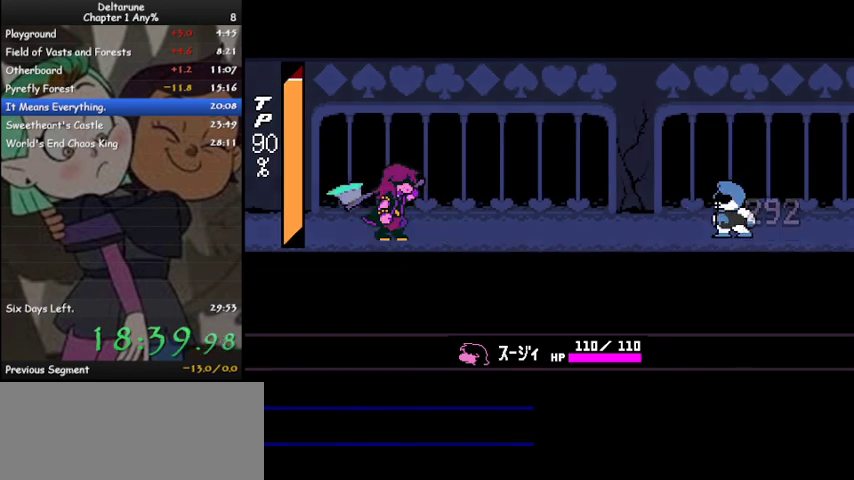
{"keys": ["ctrl"], "events": []}
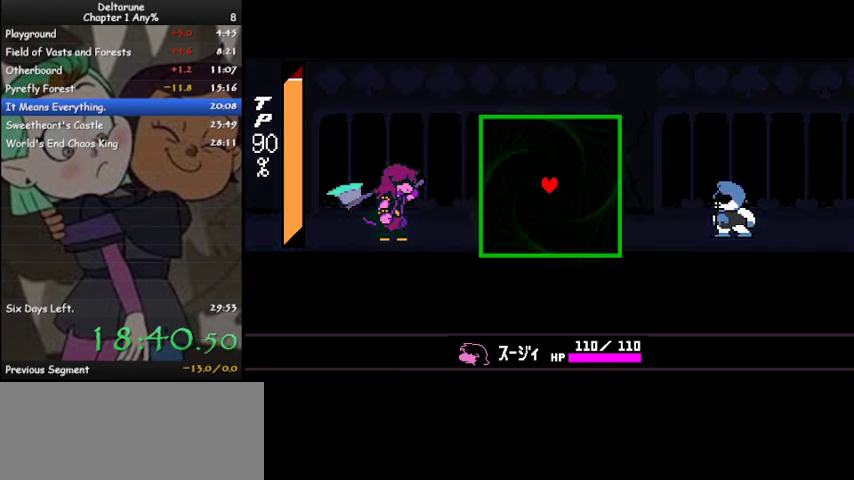
{"keys": ["ctrl"], "events": []}
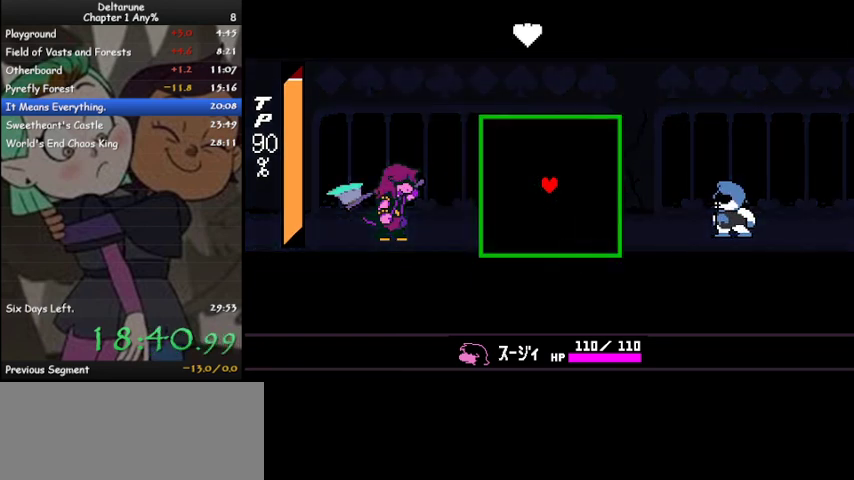
{"keys": ["ctrl"], "events": []}
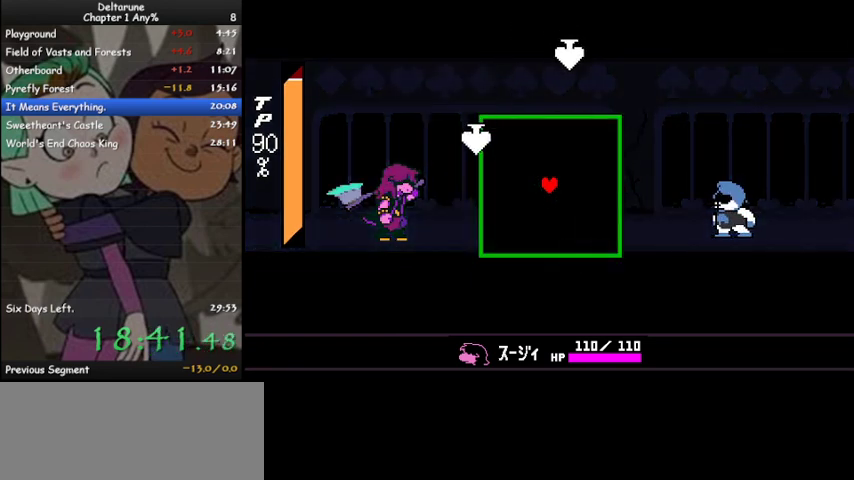
{"keys": ["ctrl"], "events": []}
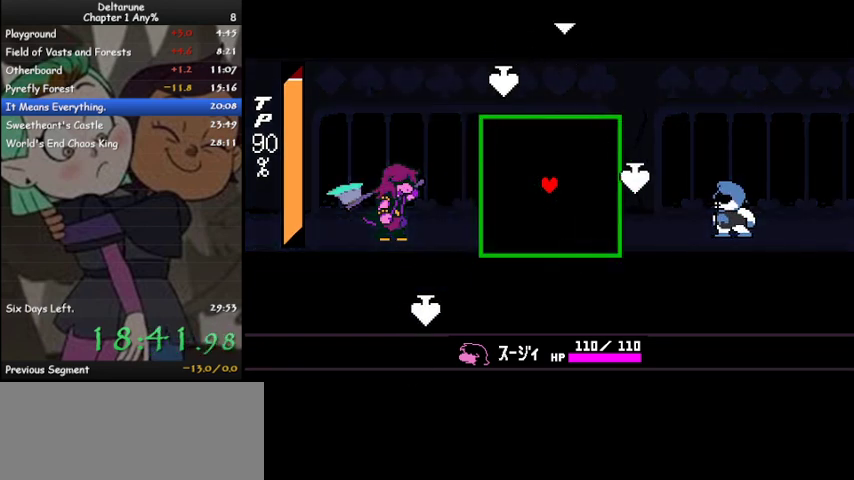
{"keys": ["ctrl"], "events": []}
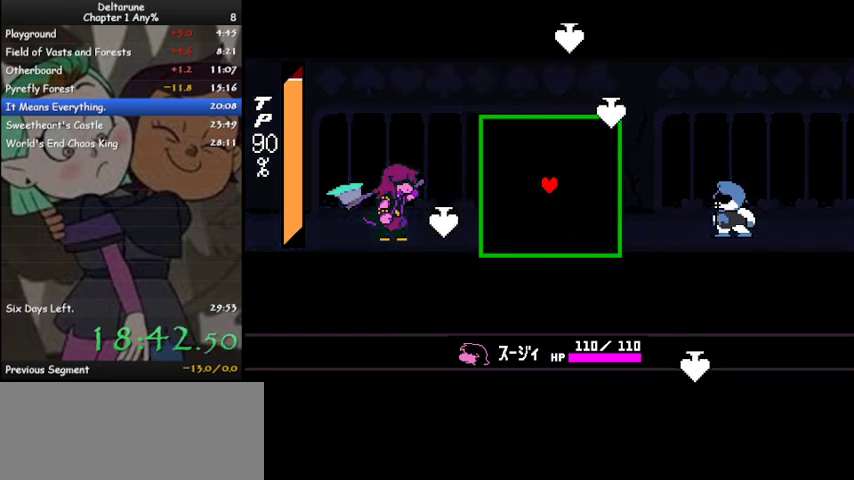
{"keys": ["ctrl"], "events": []}
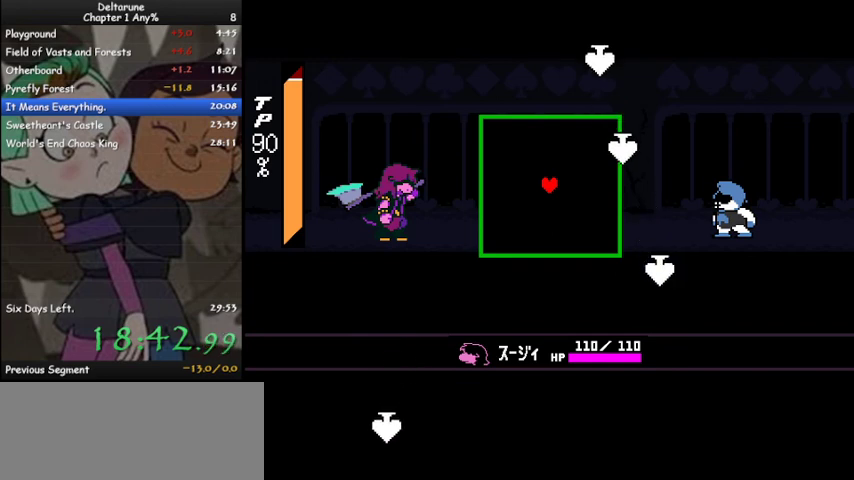
{"keys": ["ctrl"], "events": []}
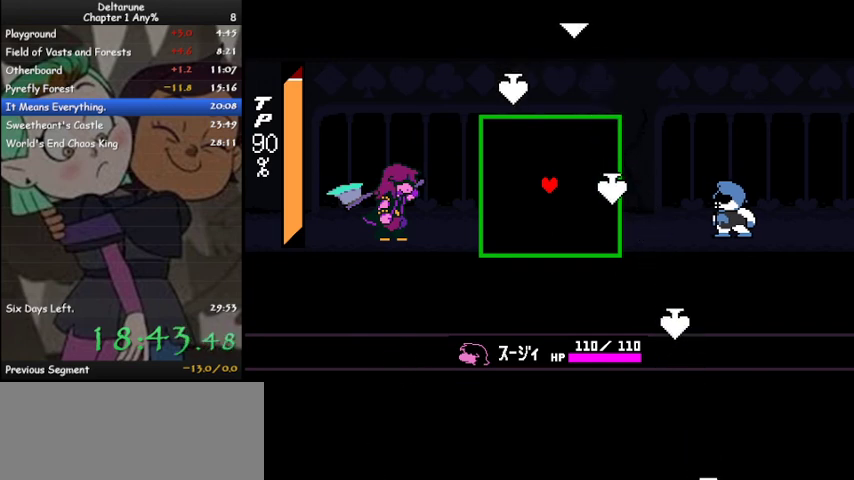
{"keys": ["ctrl"], "events": []}
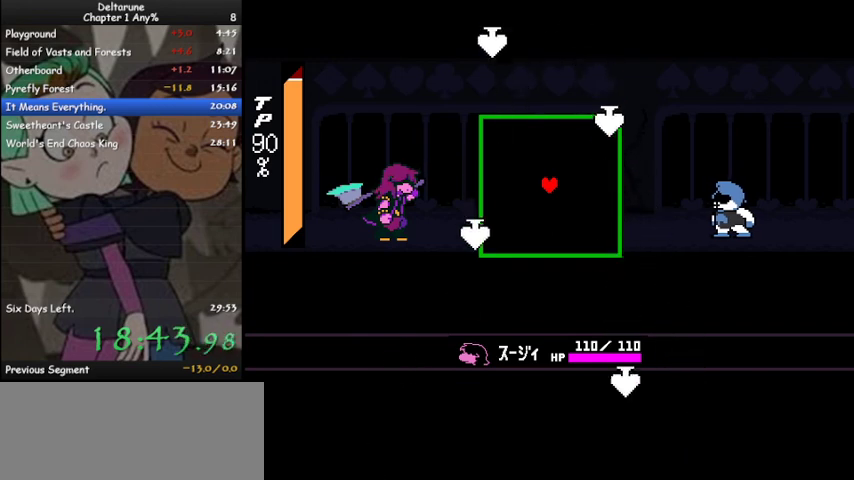
{"keys": ["ctrl"], "events": []}
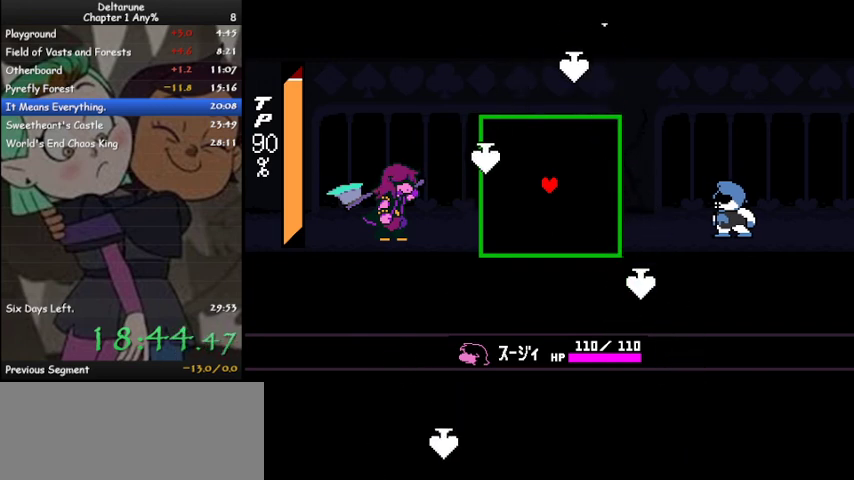
{"keys": ["ctrl"], "events": []}
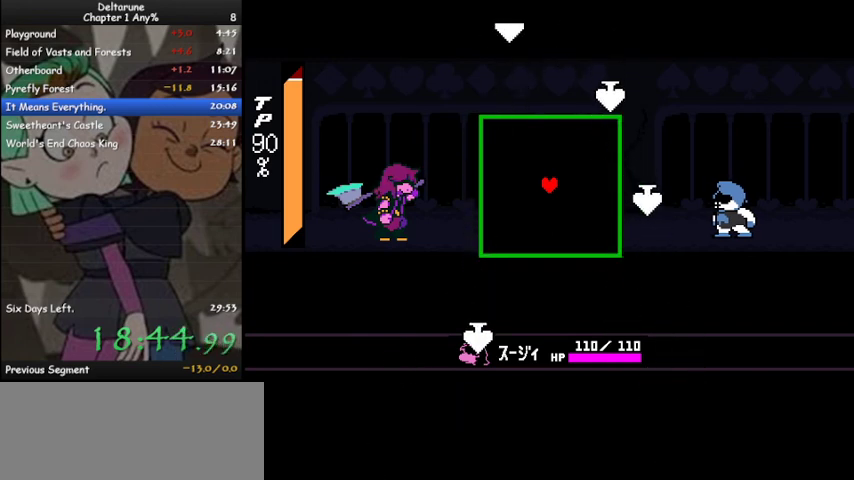
{"keys": ["ctrl"], "events": []}
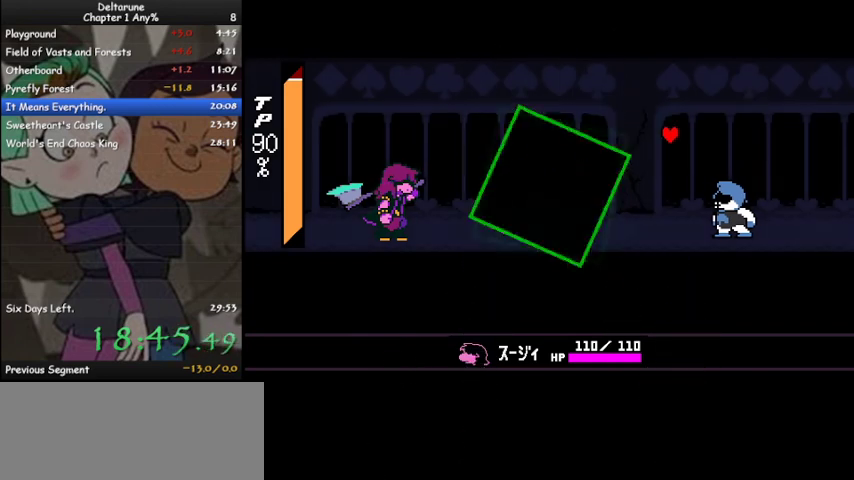
{"keys": ["ctrl"], "events": []}
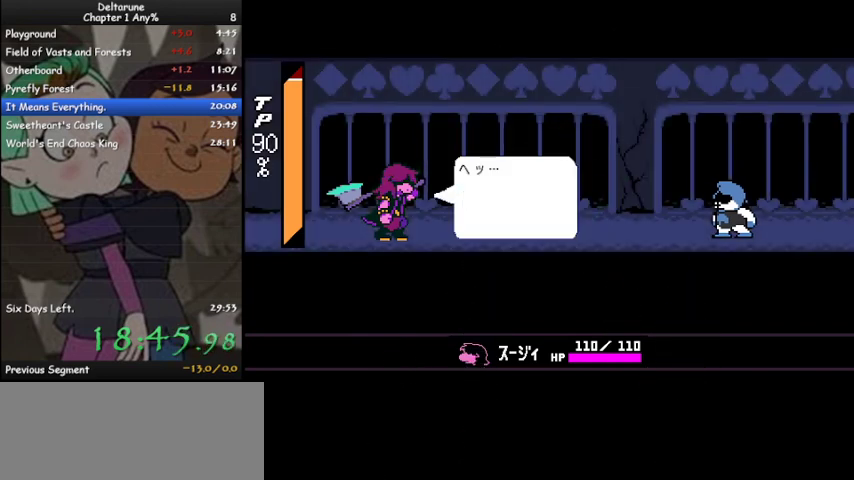
{"keys": ["ctrl"], "events": []}
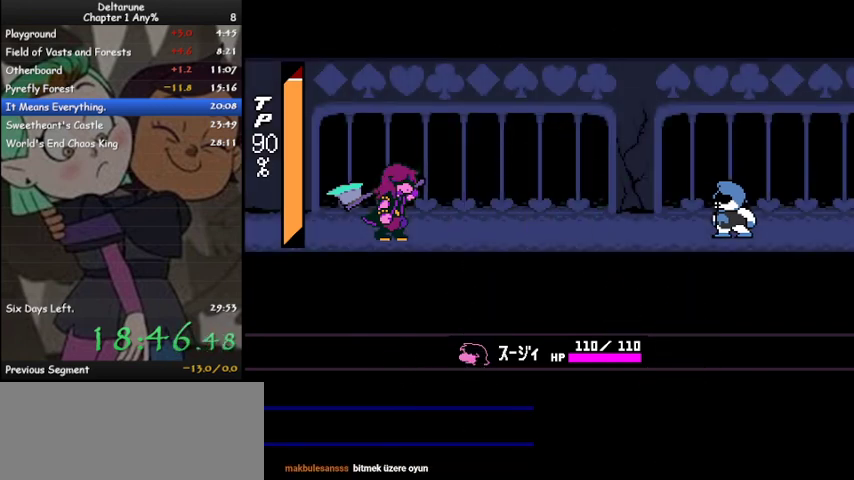
{"keys": ["ctrl"], "events": []}
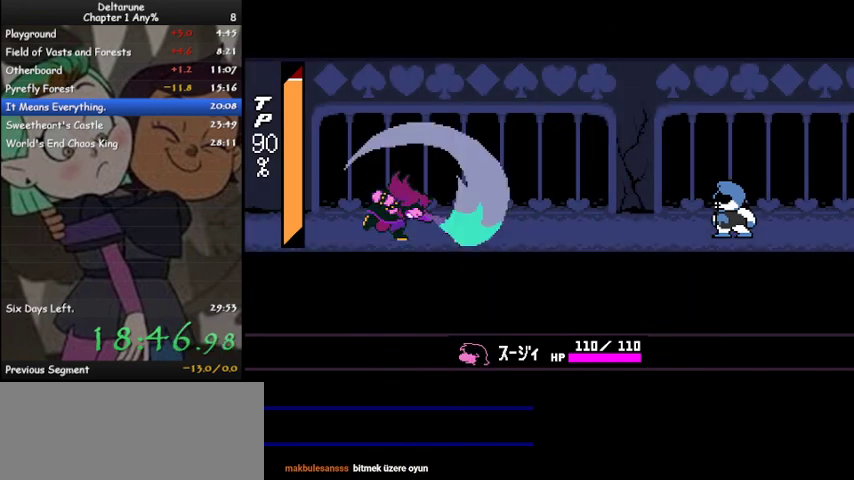
{"keys": ["ctrl"], "events": []}
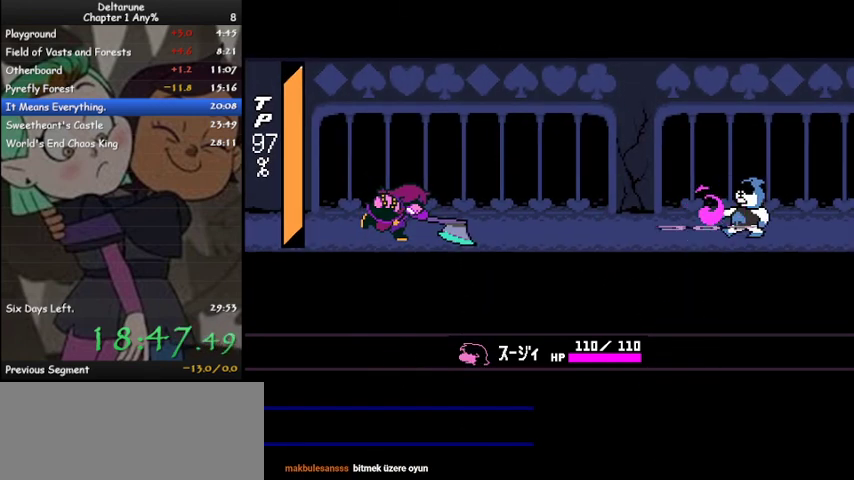
{"keys": ["ctrl"], "events": []}
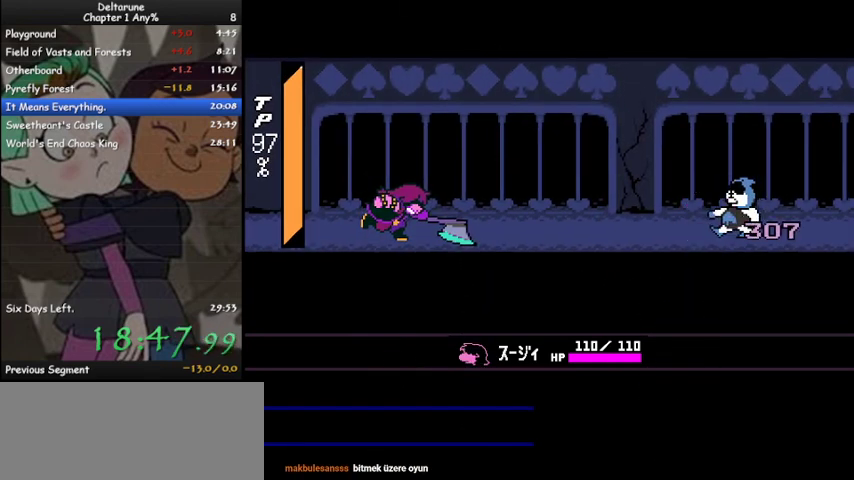
{"keys": ["ctrl"], "events": []}
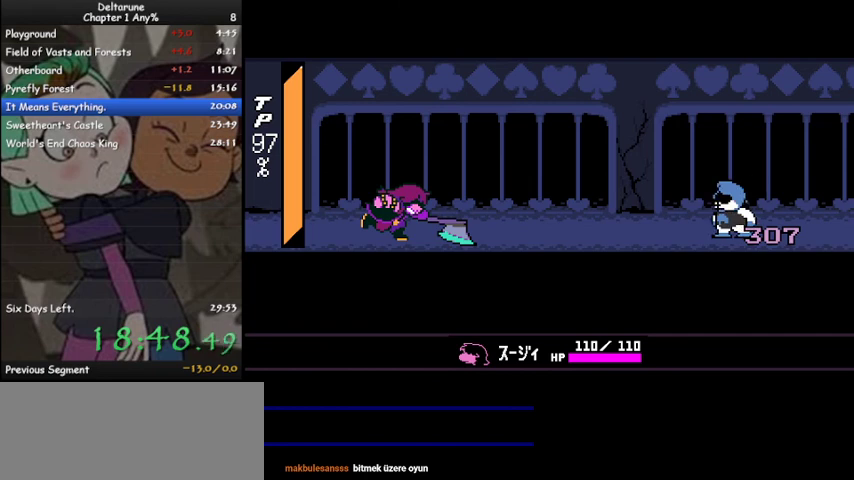
{"keys": ["ctrl"], "events": []}
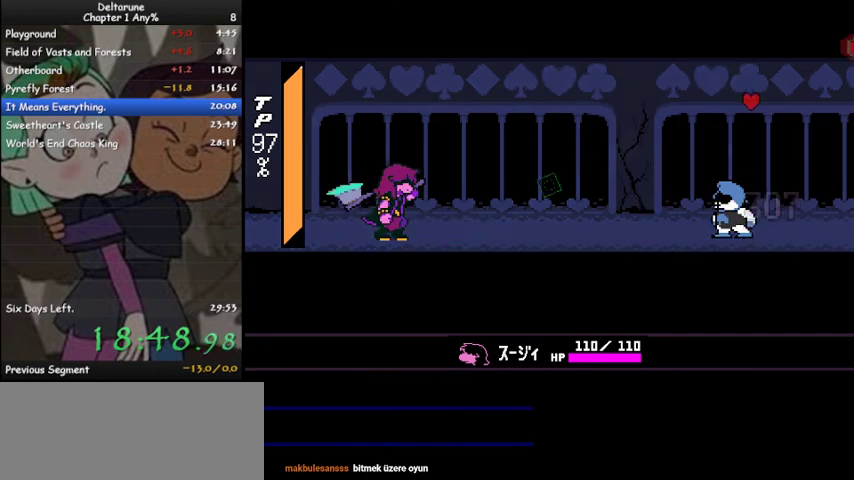
{"keys": ["ctrl"], "events": []}
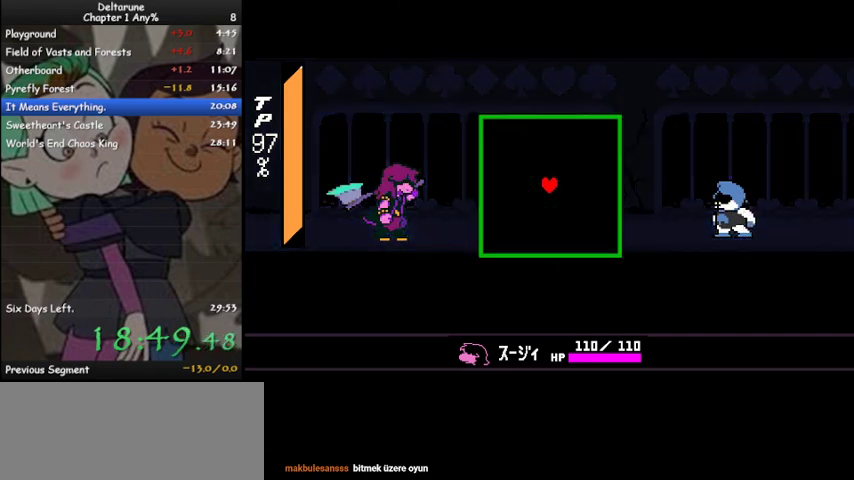
{"keys": ["ctrl"], "events": []}
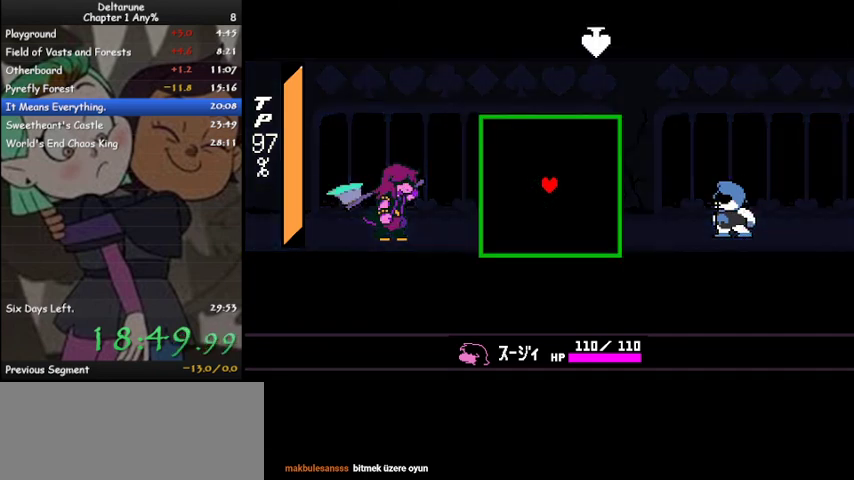
{"keys": ["ctrl"], "events": []}
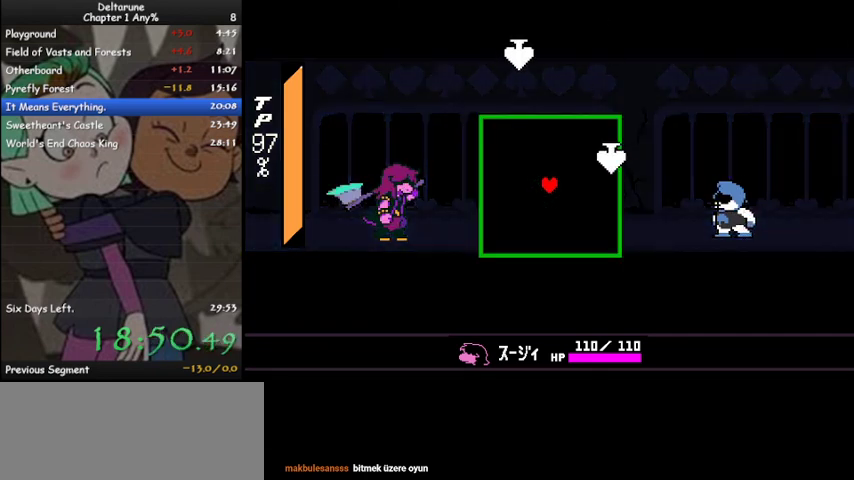
{"keys": ["ctrl"], "events": []}